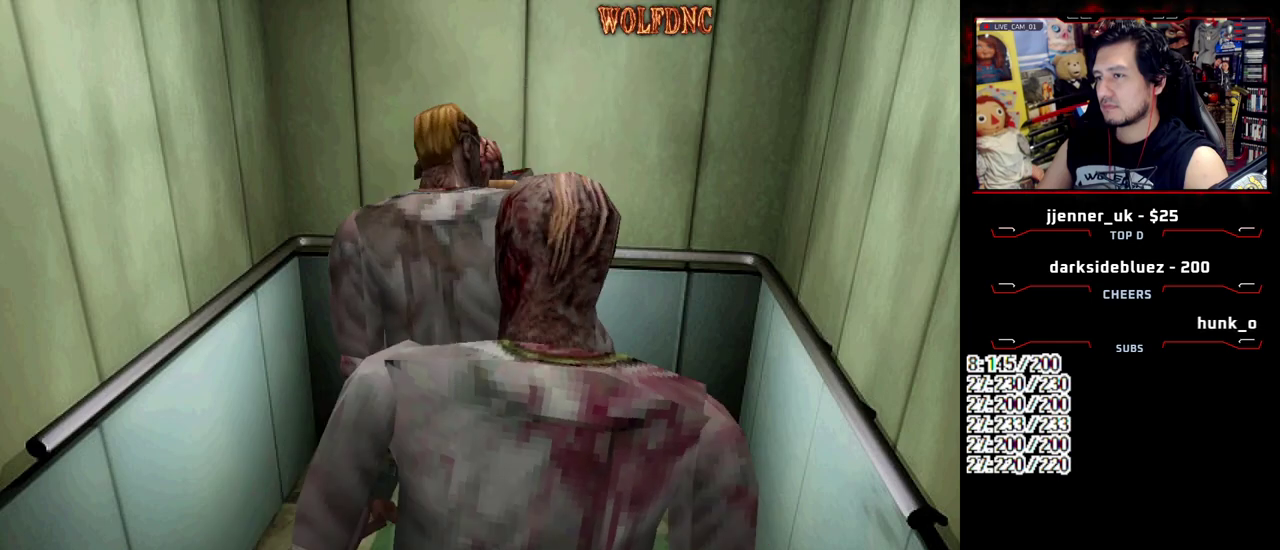
Gameplay with a controller (PlayStation layout); each line is a JSON object with the inputs held at the frame after it. "events" lists button and stick changes between this image and that frame as [ms after this image, input, new state], when the widget could be followed in between. Not read: L3 R3.
{"buttons": [], "events": [[50, "CROSS", "down"], [50, "DPAD_LEFT", "down"], [50, "DPAD_RIGHT", "up"], [100, "DPAD_UP", "down"], [100, "R1", "up"], [133, "DPAD_RIGHT", "down"], [183, "CROSS", "up"], [183, "DPAD_LEFT", "up"], [183, "DPAD_UP", "up"], [183, "R1", "down"], [183, "SQUARE", "down"], [233, "CROSS", "down"], [233, "DPAD_LEFT", "down"], [233, "DPAD_RIGHT", "up"], [233, "SQUARE", "up"], [283, "DPAD_UP", "down"], [283, "R1", "up"], [333, "DPAD_RIGHT", "down"], [383, "R1", "down"], [417, "DPAD_LEFT", "up"], [417, "DPAD_UP", "up"], [417, "SQUARE", "down"], [467, "CROSS", "up"], [467, "DPAD_RIGHT", "up"], [467, "R1", "up"], [467, "SQUARE", "up"]]}
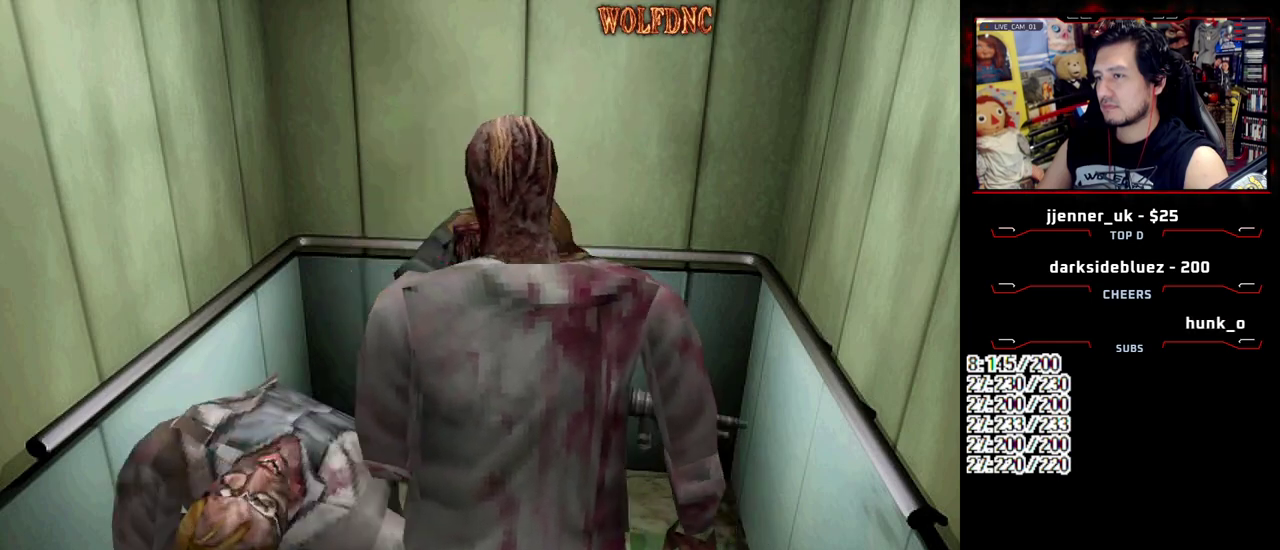
{"buttons": ["DPAD_UP"], "events": [[17, "CROSS", "down"], [117, "CROSS", "up"], [483, "DPAD_UP", "down"]]}
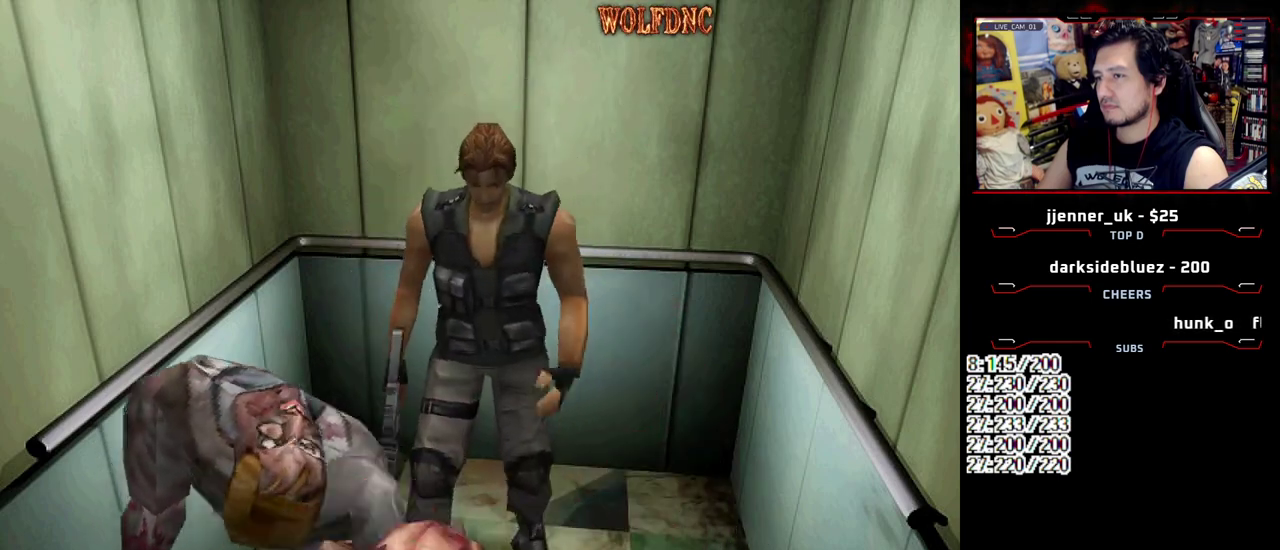
{"buttons": ["CROSS", "SQUARE", "DPAD_UP", "DPAD_RIGHT"], "events": [[83, "DPAD_LEFT", "down"], [83, "SQUARE", "down"], [167, "DPAD_LEFT", "up"], [167, "SQUARE", "up"], [217, "SQUARE", "down"], [267, "DPAD_LEFT", "down"], [400, "CROSS", "down"], [400, "DPAD_LEFT", "up"], [450, "DPAD_RIGHT", "down"]]}
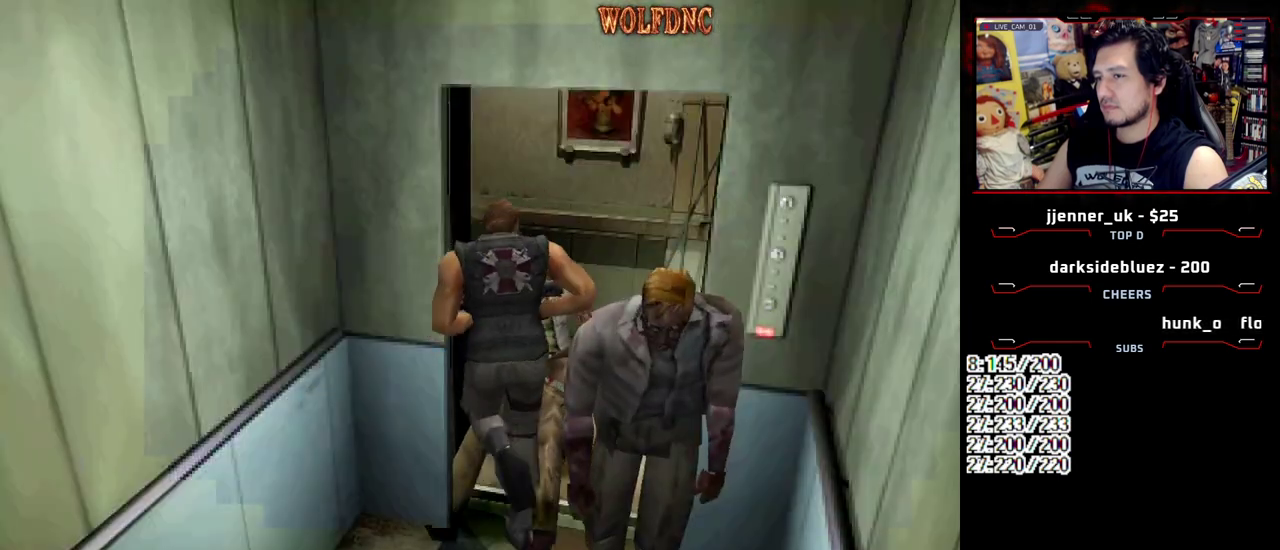
{"buttons": ["CROSS", "SQUARE", "DPAD_UP", "DPAD_RIGHT"], "events": [[233, "DPAD_RIGHT", "up"], [283, "DPAD_LEFT", "down"], [417, "DPAD_LEFT", "up"], [467, "DPAD_RIGHT", "down"]]}
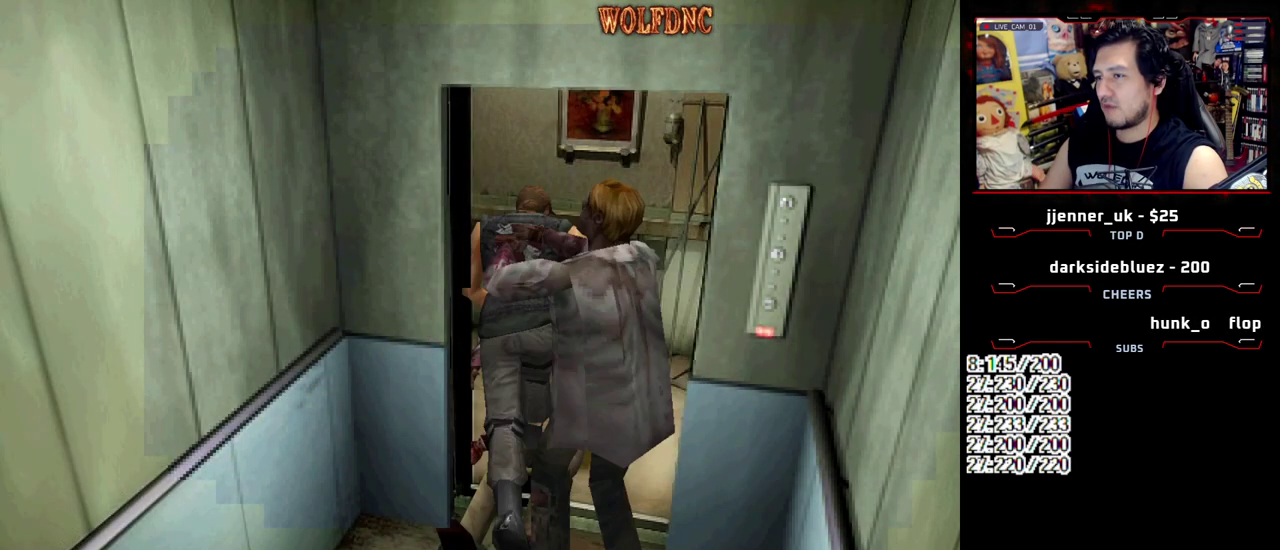
{"buttons": ["CROSS", "SQUARE", "DPAD_DOWN", "DPAD_LEFT"]}
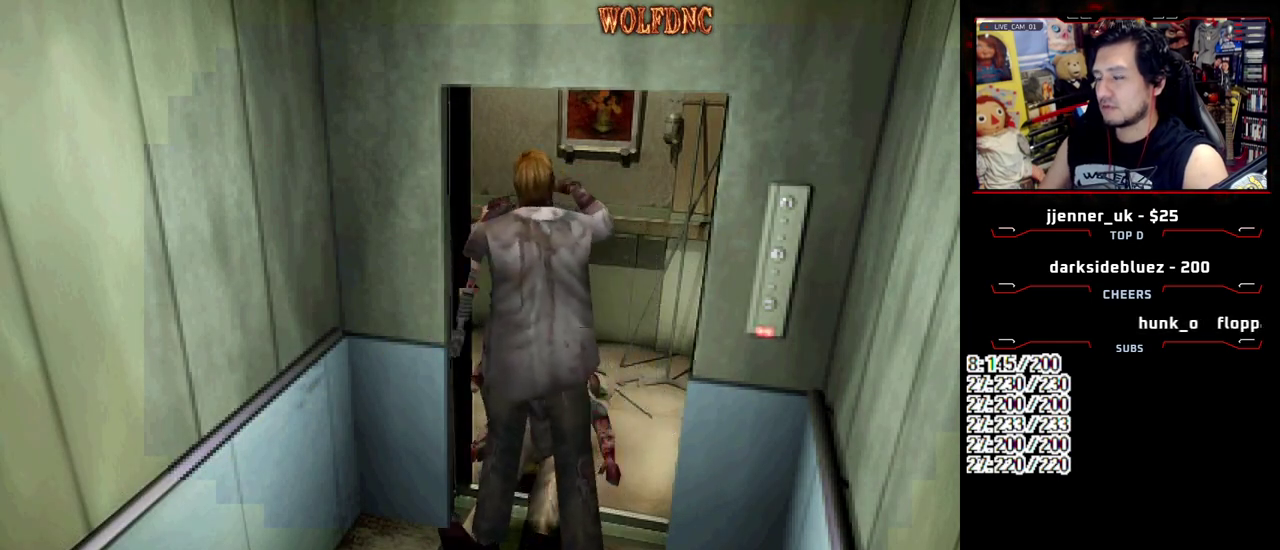
{"buttons": [], "events": [[33, "CROSS", "up"], [33, "DPAD_RIGHT", "down"], [33, "SQUARE", "up"], [83, "CROSS", "down"], [83, "DPAD_LEFT", "up"], [83, "SQUARE", "down"], [133, "DPAD_DOWN", "up"], [167, "DPAD_LEFT", "down"], [167, "DPAD_RIGHT", "up"], [217, "DPAD_DOWN", "down"], [217, "SQUARE", "up"], [267, "DPAD_LEFT", "up"], [267, "DPAD_RIGHT", "down"], [317, "DPAD_DOWN", "up"], [367, "CROSS", "up"], [400, "DPAD_RIGHT", "up"]]}
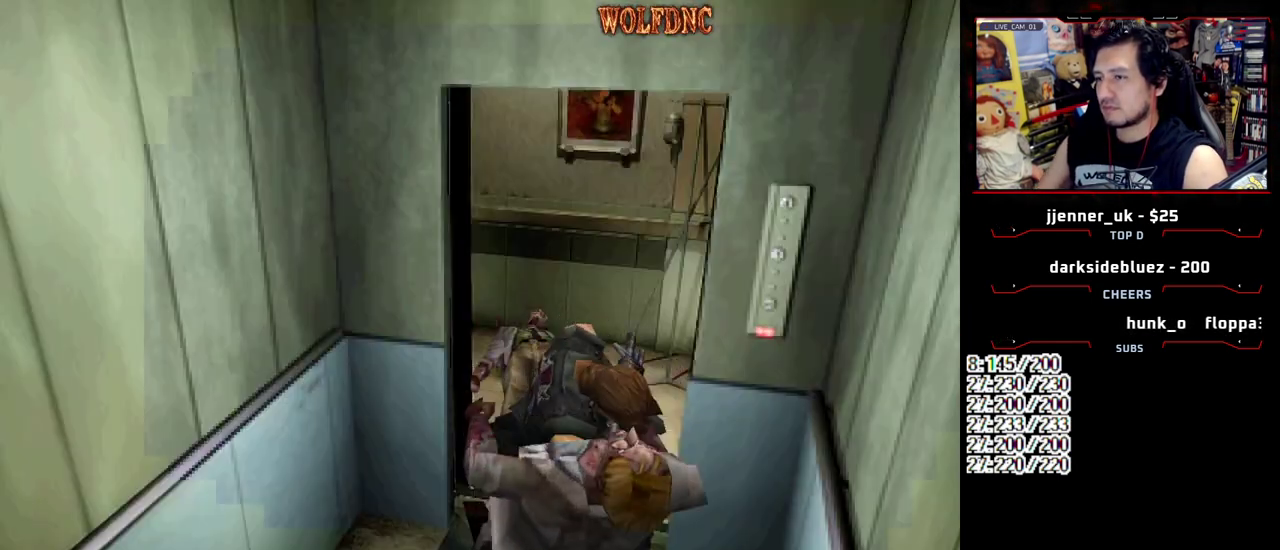
{"buttons": ["DPAD_DOWN"], "events": [[183, "DPAD_RIGHT", "down"], [233, "DPAD_RIGHT", "up"], [333, "DPAD_DOWN", "down"]]}
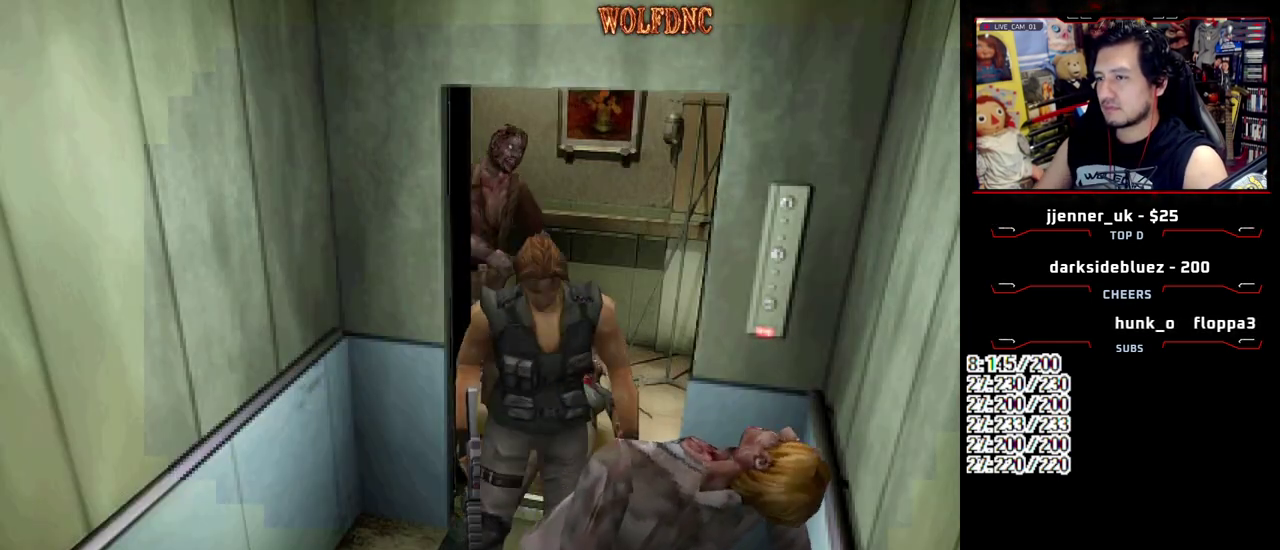
{"buttons": ["CROSS", "SQUARE", "DPAD_UP", "DPAD_LEFT"], "events": [[117, "DPAD_RIGHT", "down"], [117, "SQUARE", "down"], [200, "DPAD_DOWN", "up"], [200, "SQUARE", "up"], [300, "SQUARE", "down"], [350, "DPAD_UP", "down"], [433, "CROSS", "down"], [483, "DPAD_LEFT", "down"], [483, "DPAD_RIGHT", "up"]]}
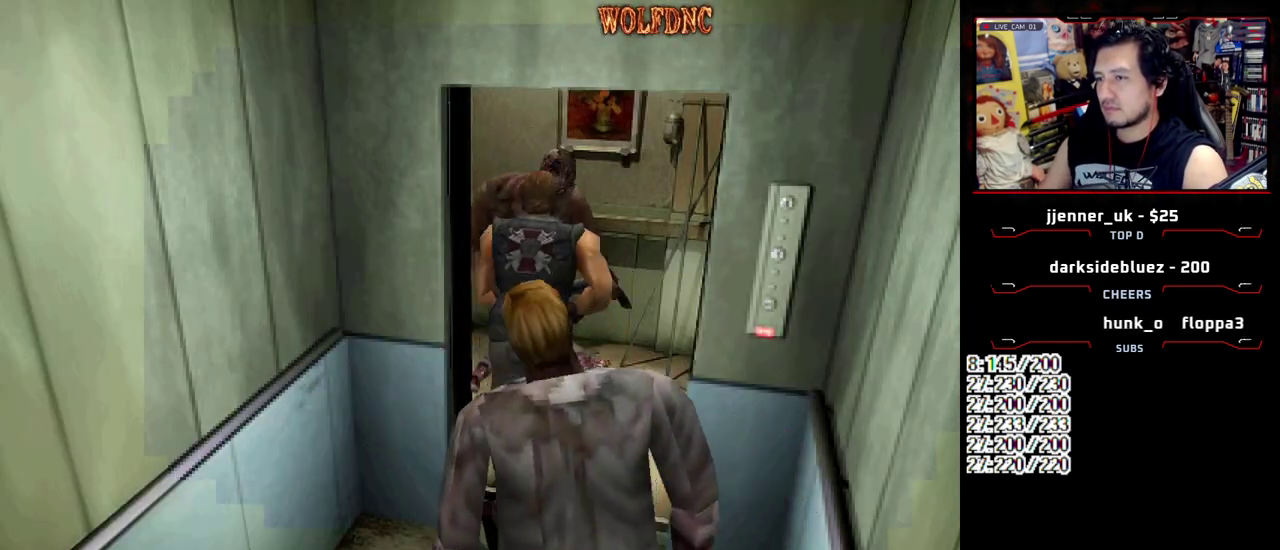
{"buttons": ["CROSS", "R1", "DPAD_UP", "DPAD_LEFT"], "events": [[33, "R1", "down"], [83, "DPAD_RIGHT", "down"], [117, "CROSS", "up"], [117, "DPAD_LEFT", "up"], [117, "DPAD_UP", "up"], [117, "R1", "up"], [117, "SQUARE", "up"], [167, "CROSS", "down"], [167, "DPAD_LEFT", "down"], [167, "DPAD_RIGHT", "up"], [167, "R1", "down"], [167, "SQUARE", "down"], [217, "CROSS", "up"], [217, "DPAD_UP", "down"], [217, "R1", "up"], [217, "SQUARE", "up"], [267, "CROSS", "down"], [267, "DPAD_LEFT", "up"], [267, "DPAD_RIGHT", "down"], [267, "DPAD_UP", "up"], [267, "R1", "down"], [267, "SQUARE", "down"], [317, "CROSS", "up"], [317, "DPAD_LEFT", "down"], [317, "SQUARE", "up"], [367, "CROSS", "down"], [367, "DPAD_UP", "down"], [400, "DPAD_LEFT", "up"], [450, "DPAD_LEFT", "down"], [450, "DPAD_RIGHT", "up"], [450, "SQUARE", "down"], [500, "SQUARE", "up"]]}